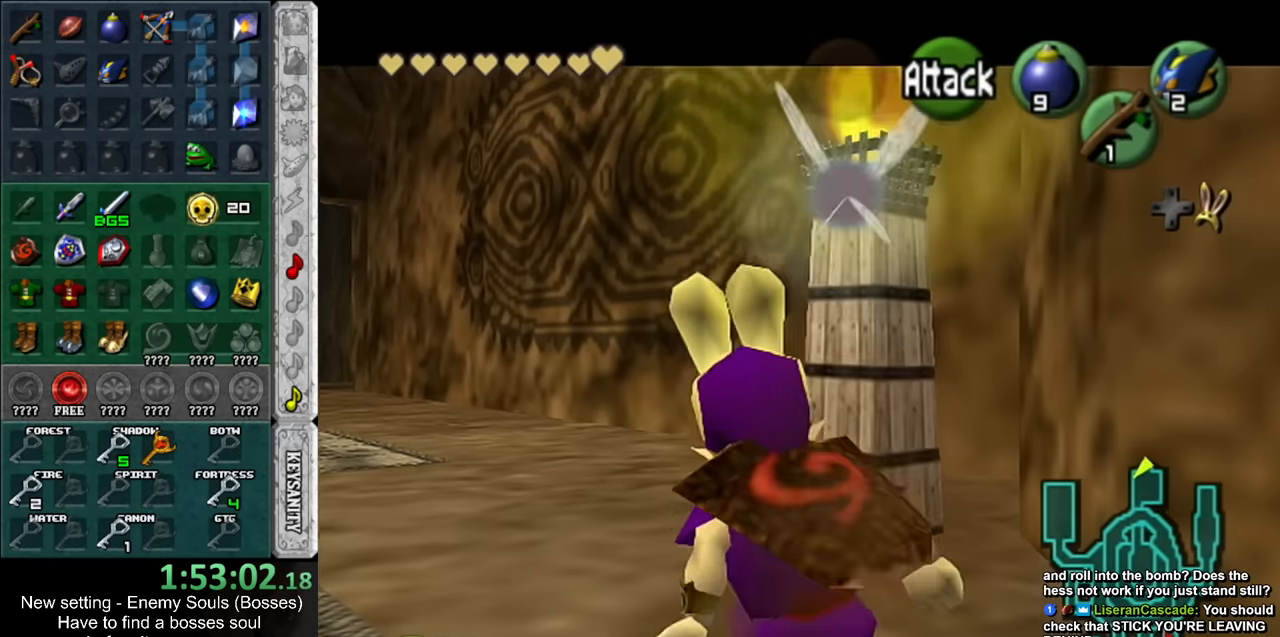
Gameplay with a controller (Nintendo layout); each line is a JSON object with the inputs held at the frame after it. "events" lists button and stick changes between this image and that frame as [ms after this image, input, new state], when the widget could be followed in between. Not read: L3 R3.
{"buttons": ["L1"], "left_stick": "center", "right_stick": "center", "events": [[50, "L1", "down"]]}
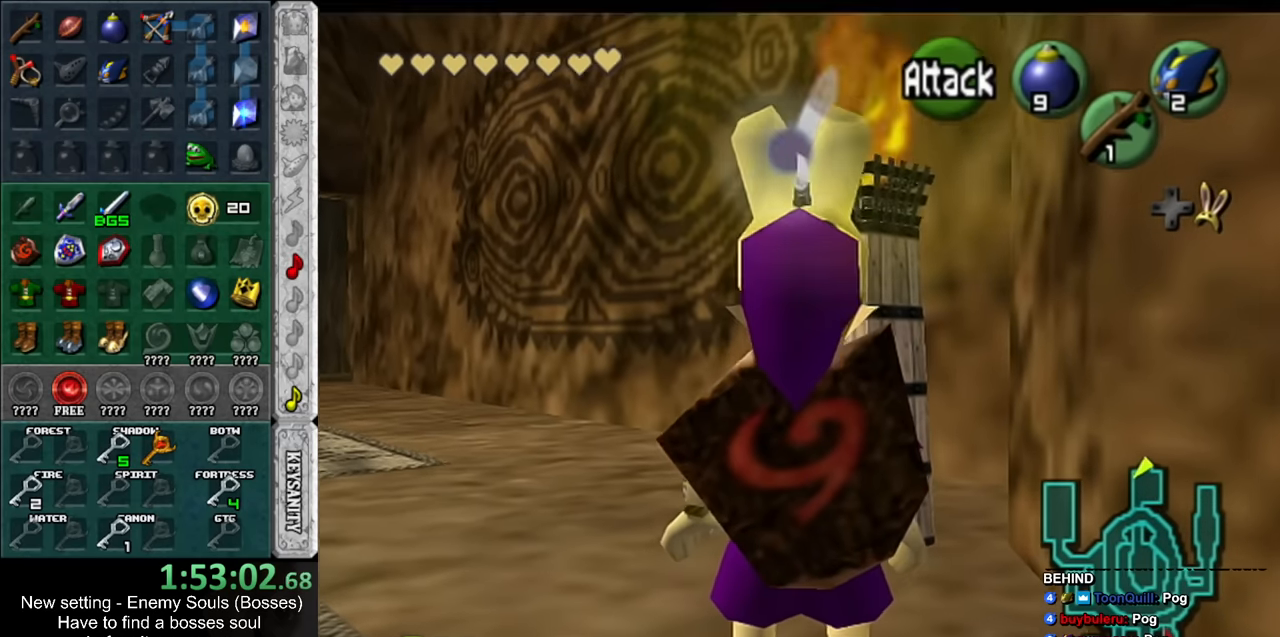
{"buttons": [], "left_stick": "center", "right_stick": "center", "events": [[50, "L1", "up"]]}
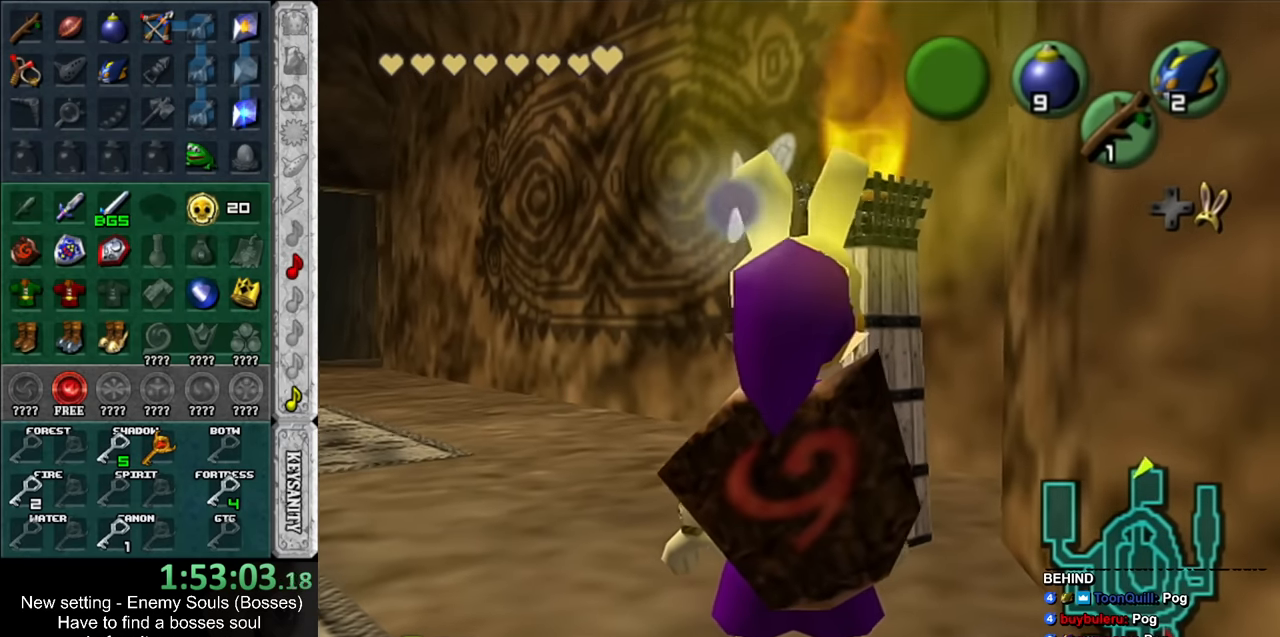
{"buttons": ["L1"], "left_stick": "center", "right_stick": "center", "events": [[17, "L1", "down"]]}
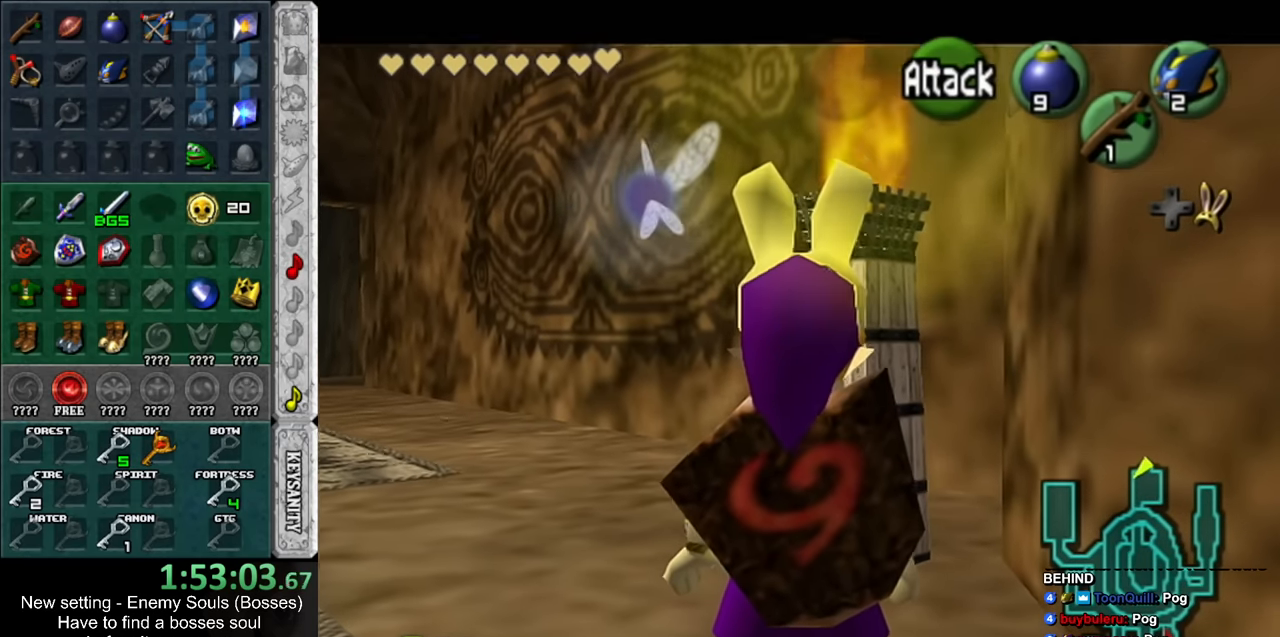
{"buttons": ["L1", "R1"], "left_stick": "center", "right_stick": "center", "events": [[333, "X", "down"], [417, "R1", "down"], [417, "X", "up"]]}
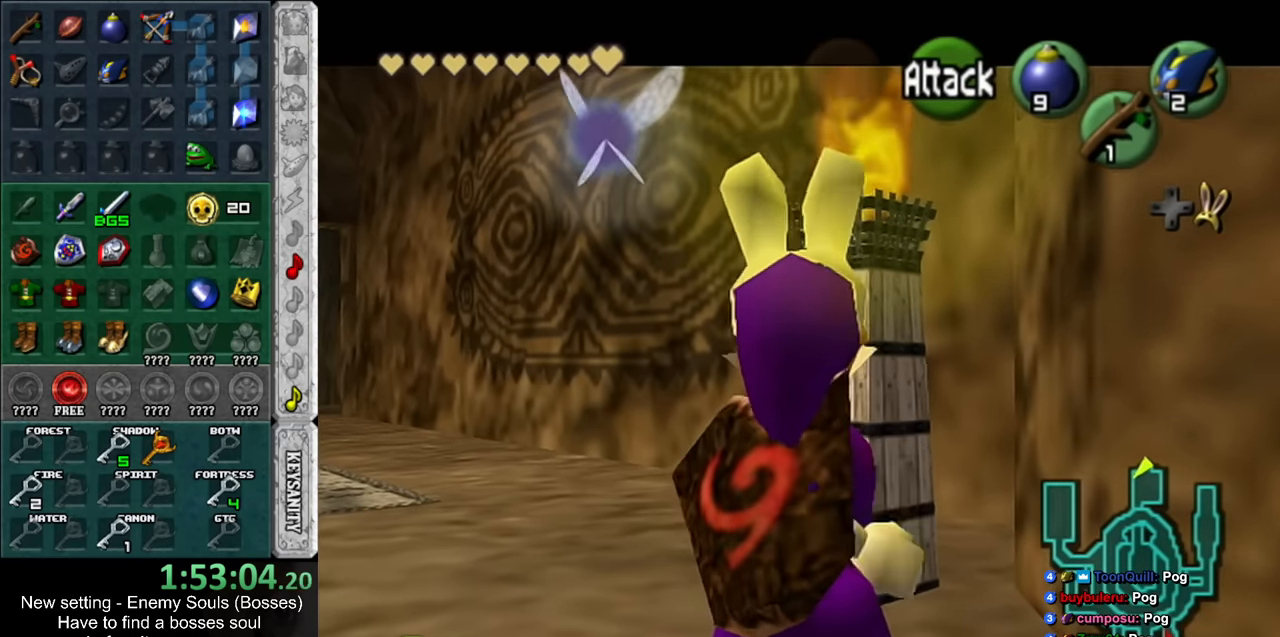
{"buttons": ["L1", "R1"], "left_stick": "center", "right_stick": "center", "events": [[83, "A", "down"], [167, "A", "up"]]}
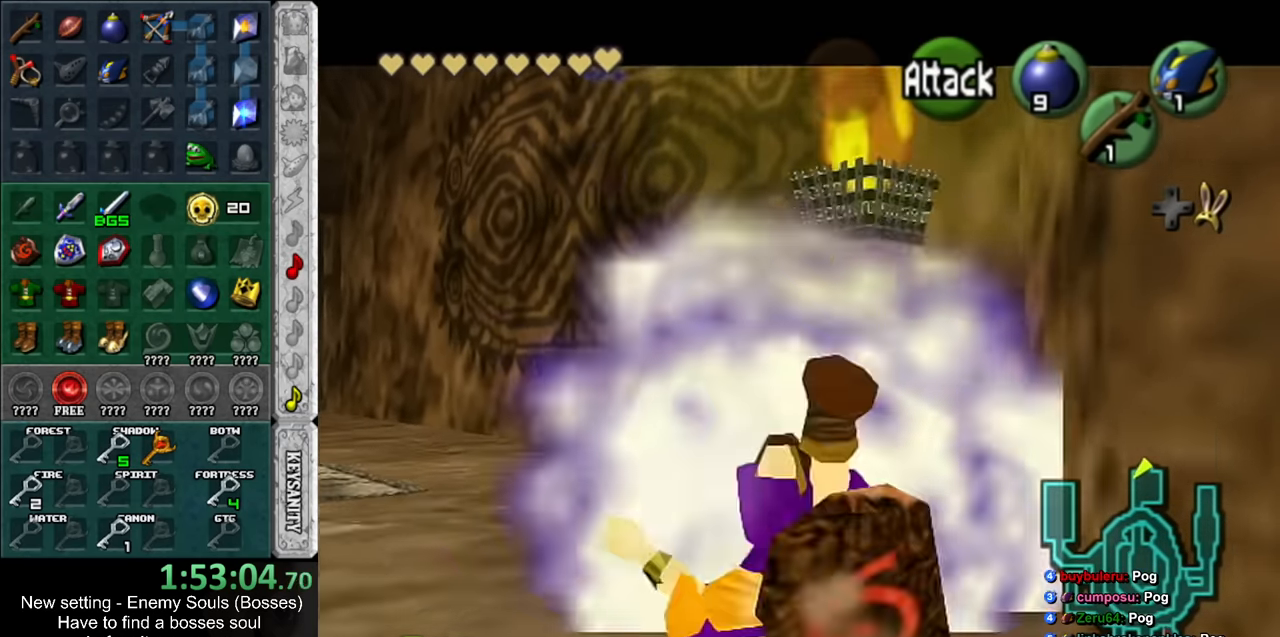
{"buttons": ["L1", "R1"], "left_stick": "left", "right_stick": "center", "events": [[83, "left_stick", "left"]]}
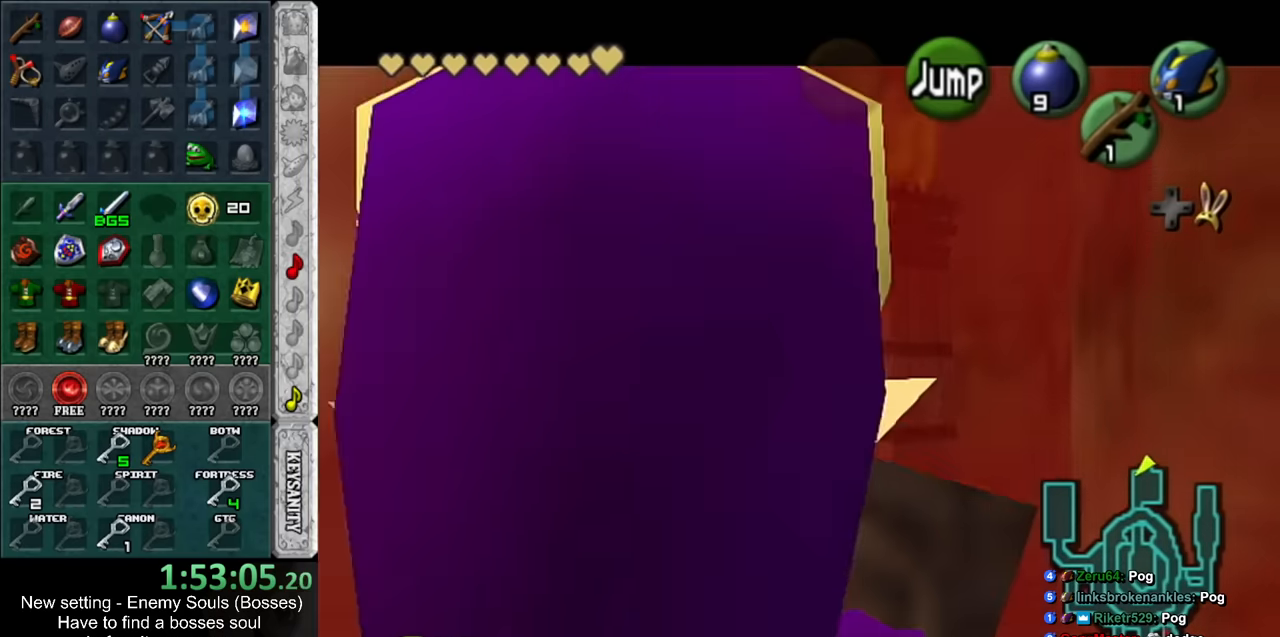
{"buttons": ["L1"], "left_stick": "center", "right_stick": "center", "events": [[416, "R1", "up"], [416, "left_stick", "center"]]}
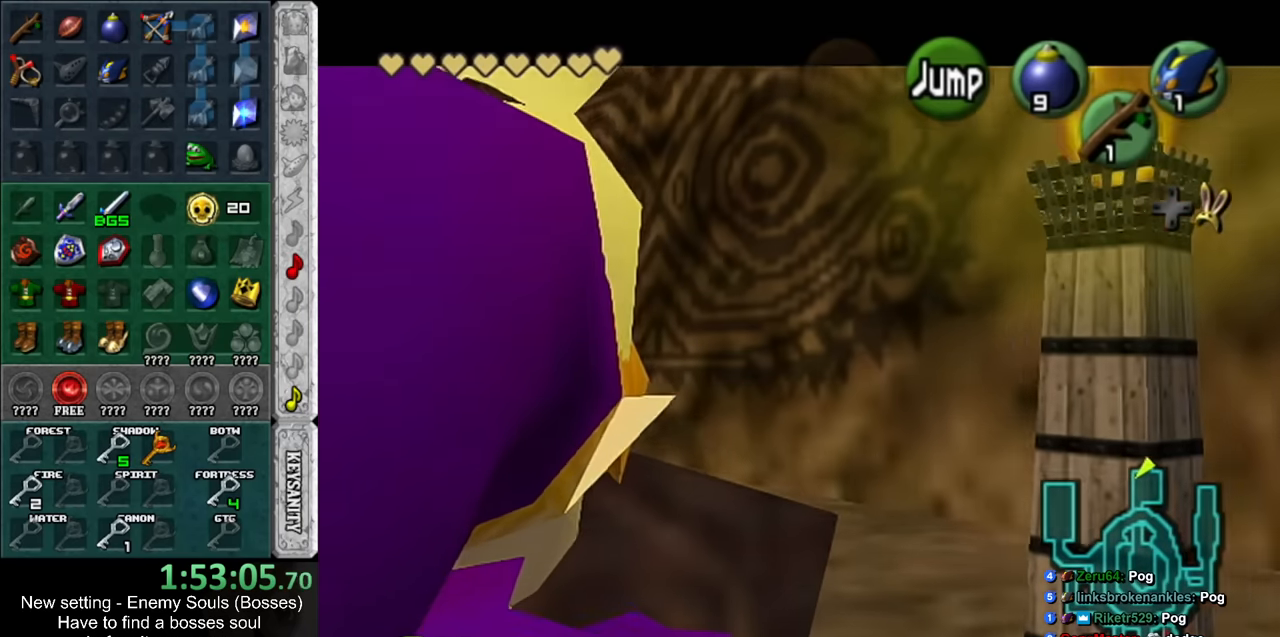
{"buttons": ["L1"], "left_stick": "up-right", "right_stick": "center", "events": [[150, "left_stick", "up-right"]]}
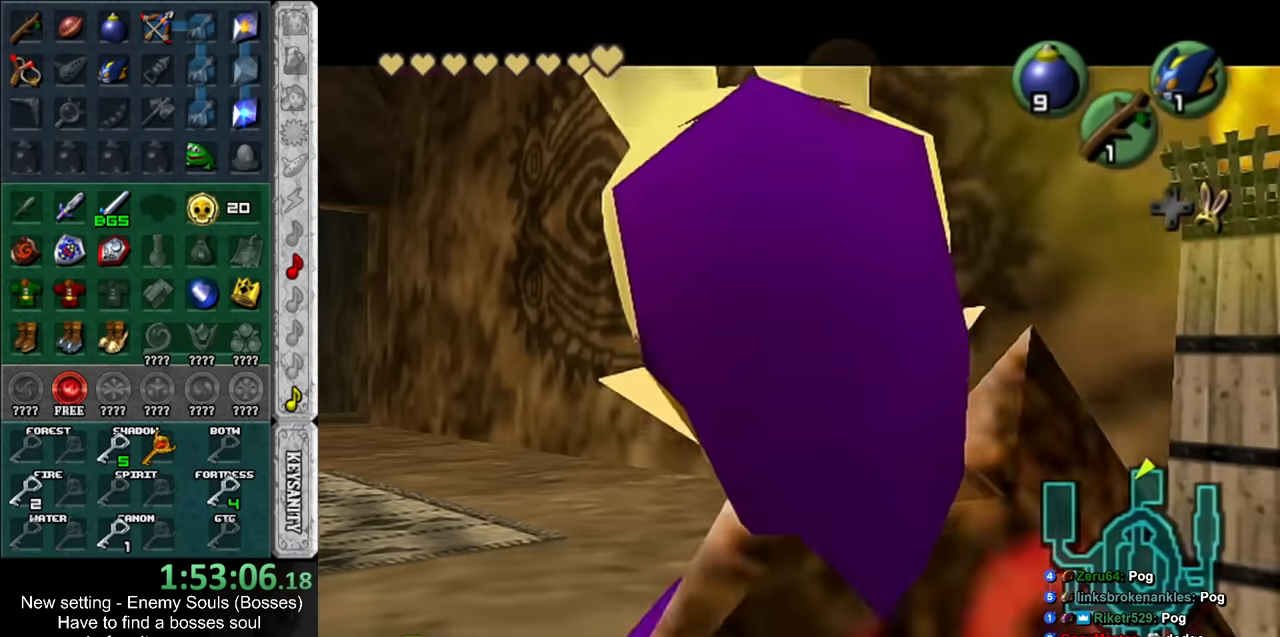
{"buttons": [], "left_stick": "right", "right_stick": "center", "events": [[50, "L1", "up"], [400, "left_stick", "right"]]}
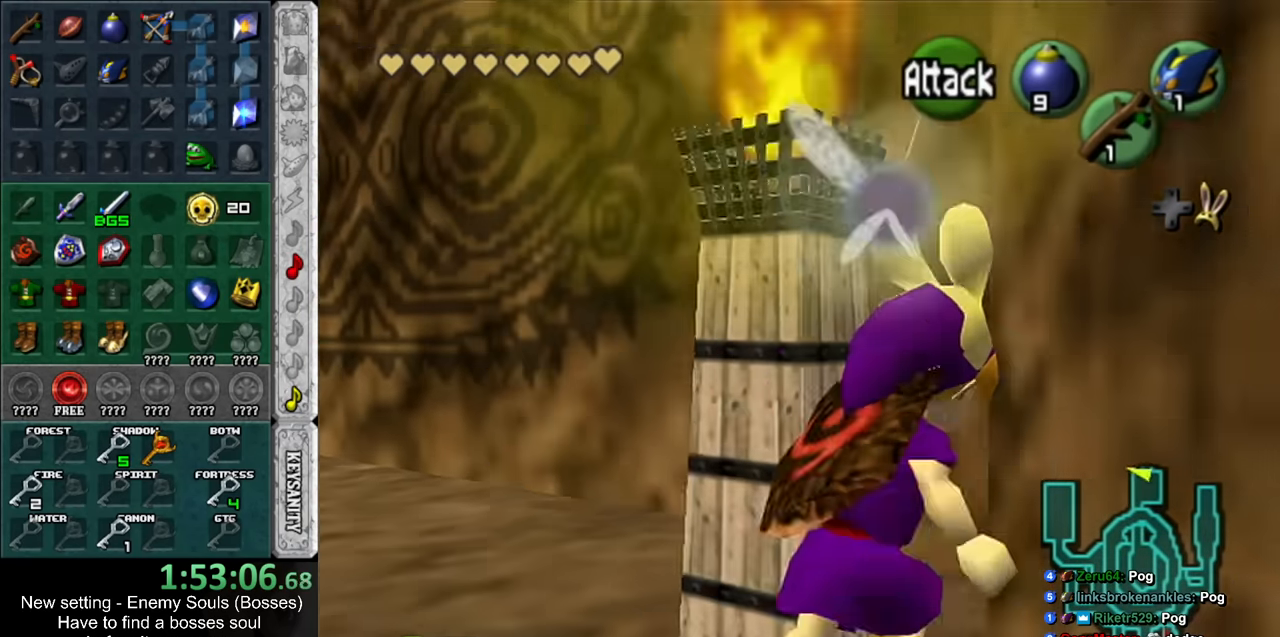
{"buttons": [], "left_stick": "center", "right_stick": "center", "events": [[83, "left_stick", "up-right"], [200, "L1", "down"], [233, "left_stick", "center"], [416, "L1", "up"]]}
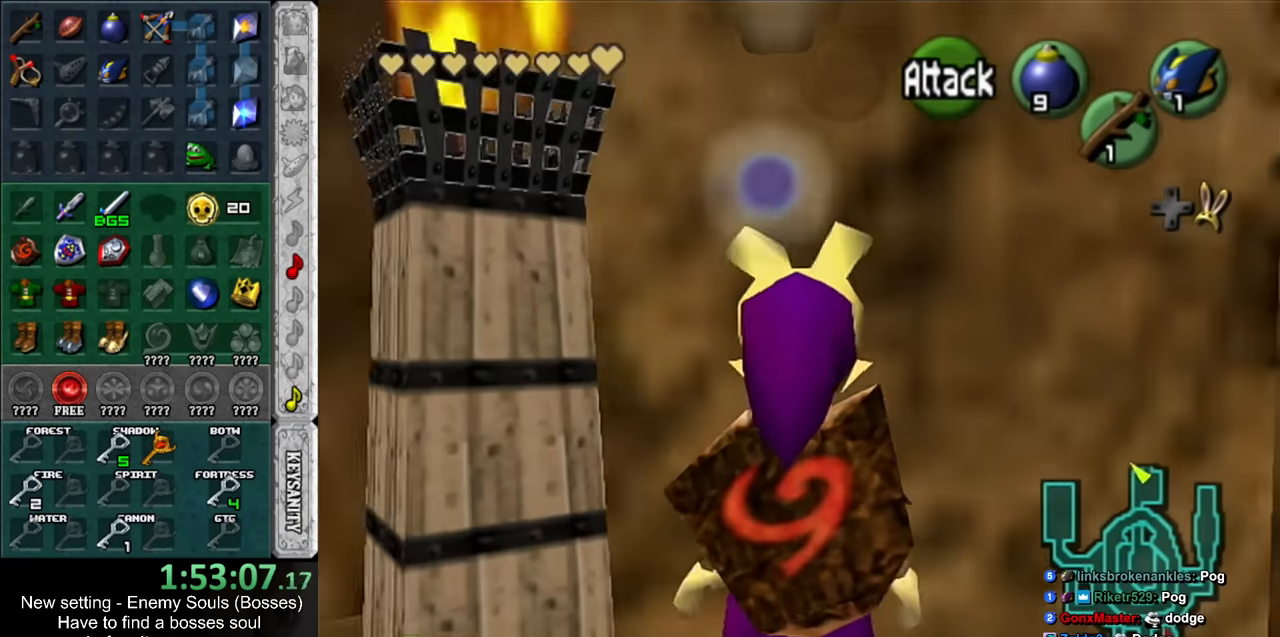
{"buttons": ["L1"], "left_stick": "center", "right_stick": "center", "events": [[150, "left_stick", "left"], [266, "left_stick", "center"], [300, "L1", "down"]]}
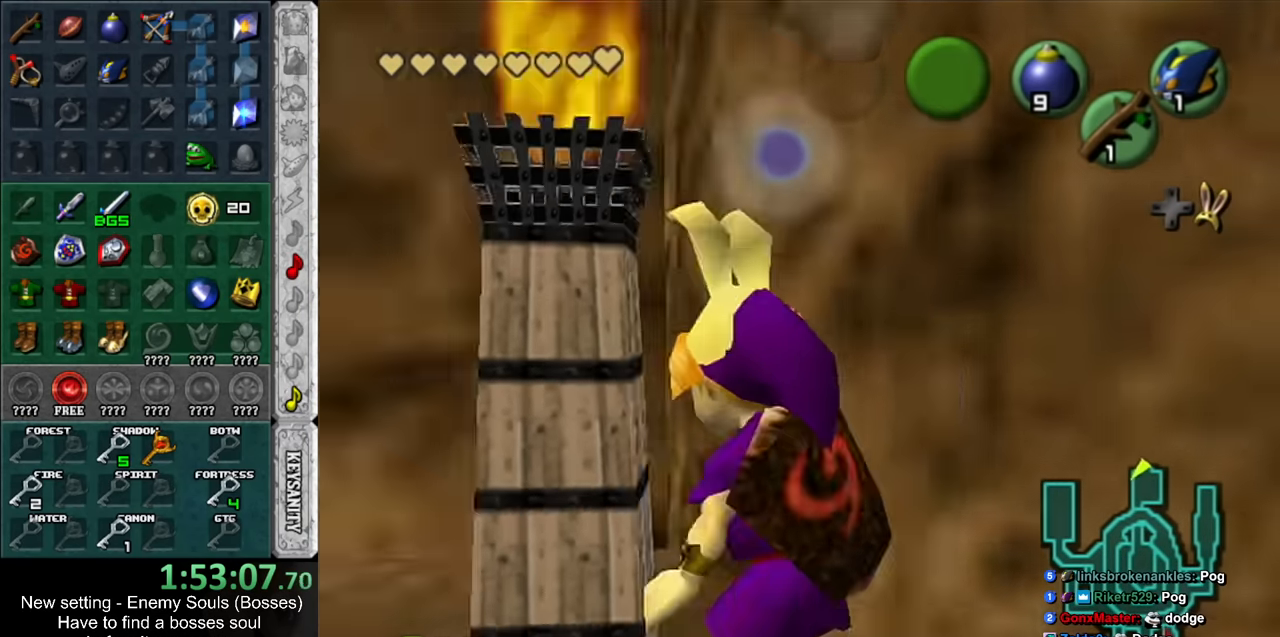
{"buttons": [], "left_stick": "center", "right_stick": "center", "events": [[116, "left_stick", "down"], [150, "A", "down"], [266, "A", "up"], [266, "left_stick", "center"], [300, "L1", "up"]]}
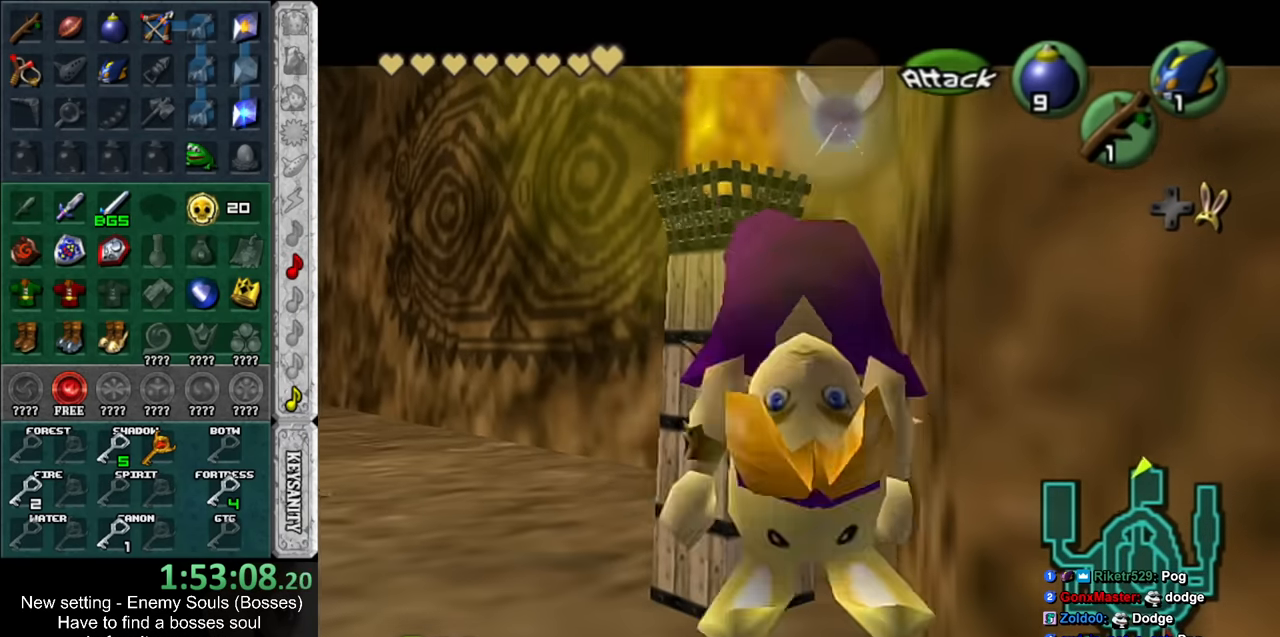
{"buttons": ["A", "L1"], "left_stick": "center", "right_stick": "center", "events": [[383, "L1", "down"], [450, "A", "down"]]}
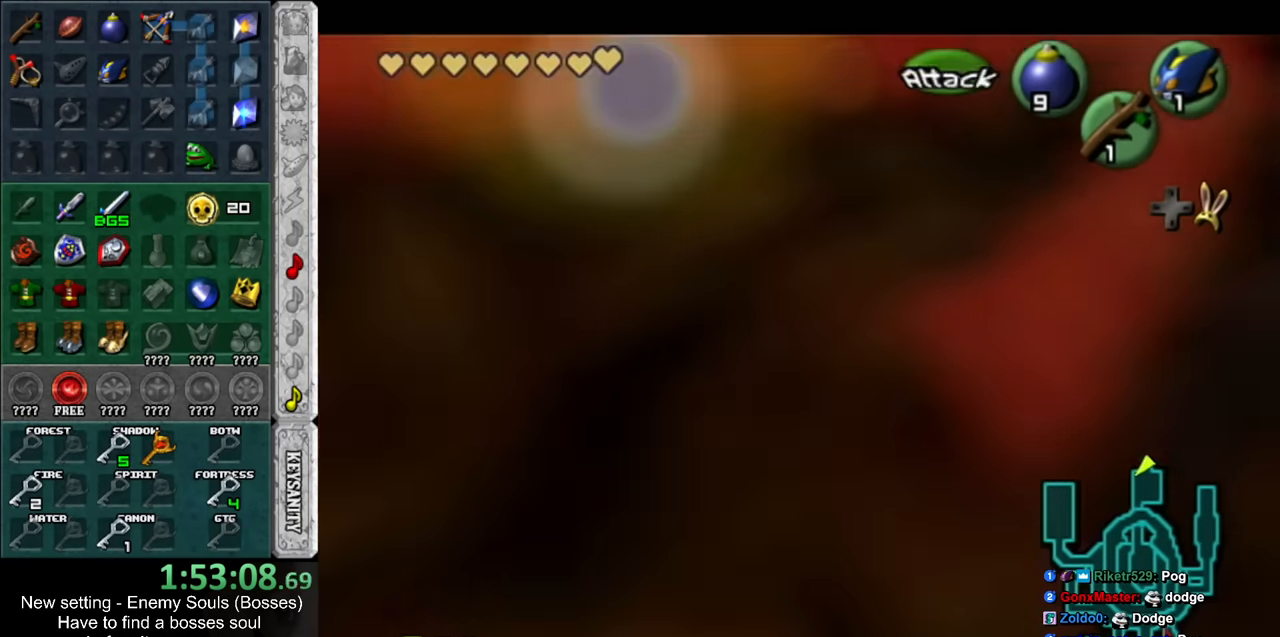
{"buttons": ["L1"], "left_stick": "center", "right_stick": "center", "events": [[83, "A", "up"], [150, "A", "down"], [200, "A", "up"], [266, "A", "down"], [366, "A", "up"]]}
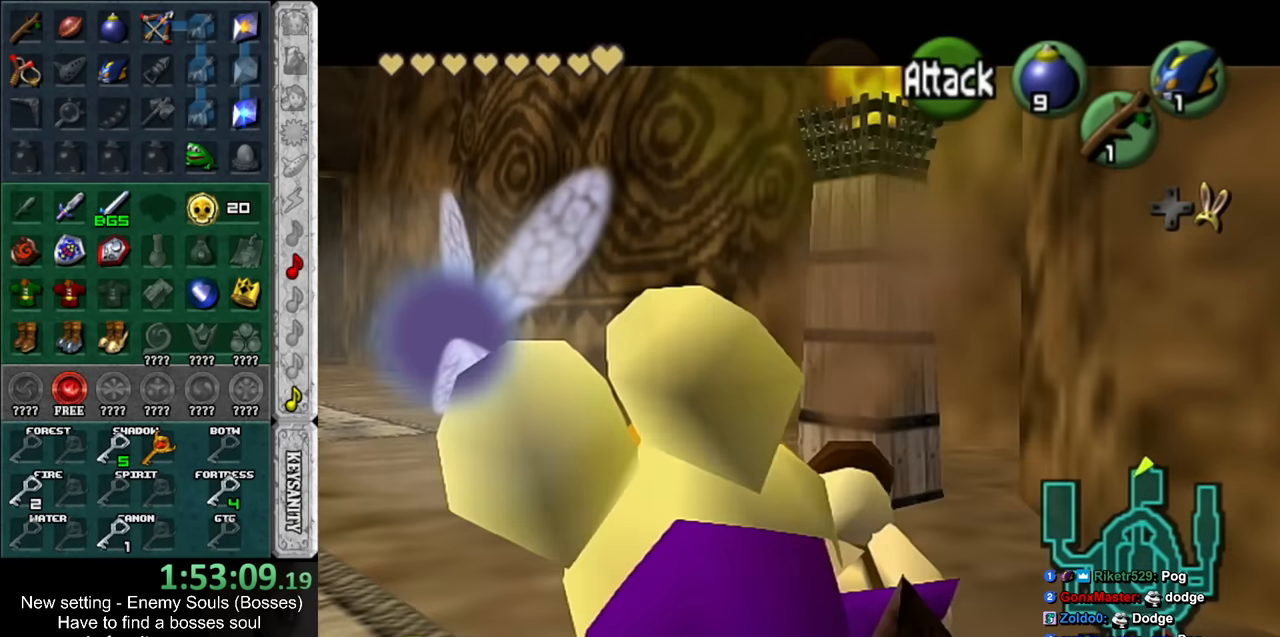
{"buttons": ["L1", "R1"], "left_stick": "center", "right_stick": "center", "events": [[266, "X", "down"], [366, "X", "up"], [450, "R1", "down"]]}
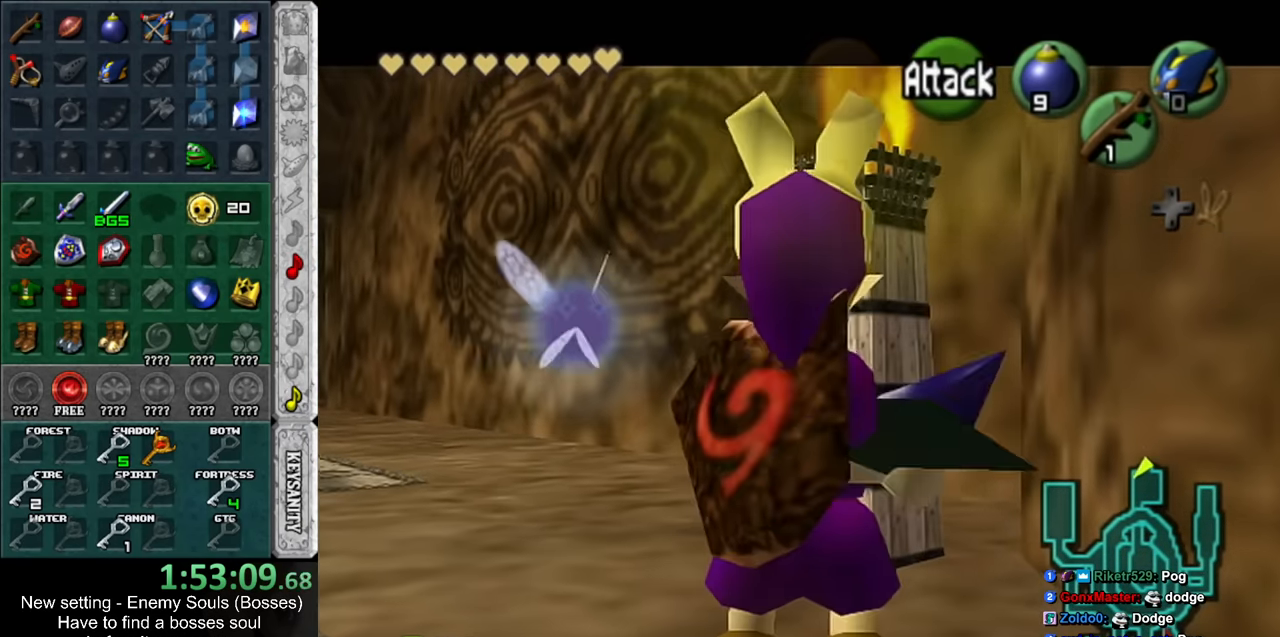
{"buttons": ["L1", "R1"], "left_stick": "center", "right_stick": "center", "events": [[83, "A", "down"], [183, "A", "up"]]}
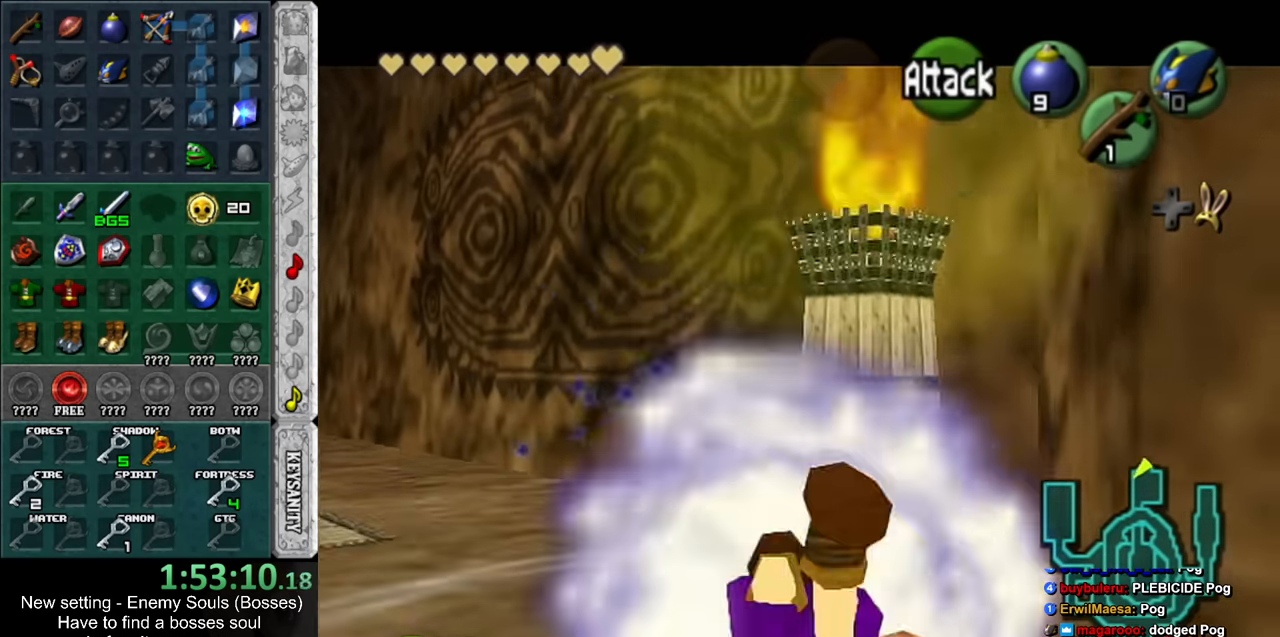
{"buttons": ["L1", "R1"], "left_stick": "left", "right_stick": "center", "events": [[83, "left_stick", "left"]]}
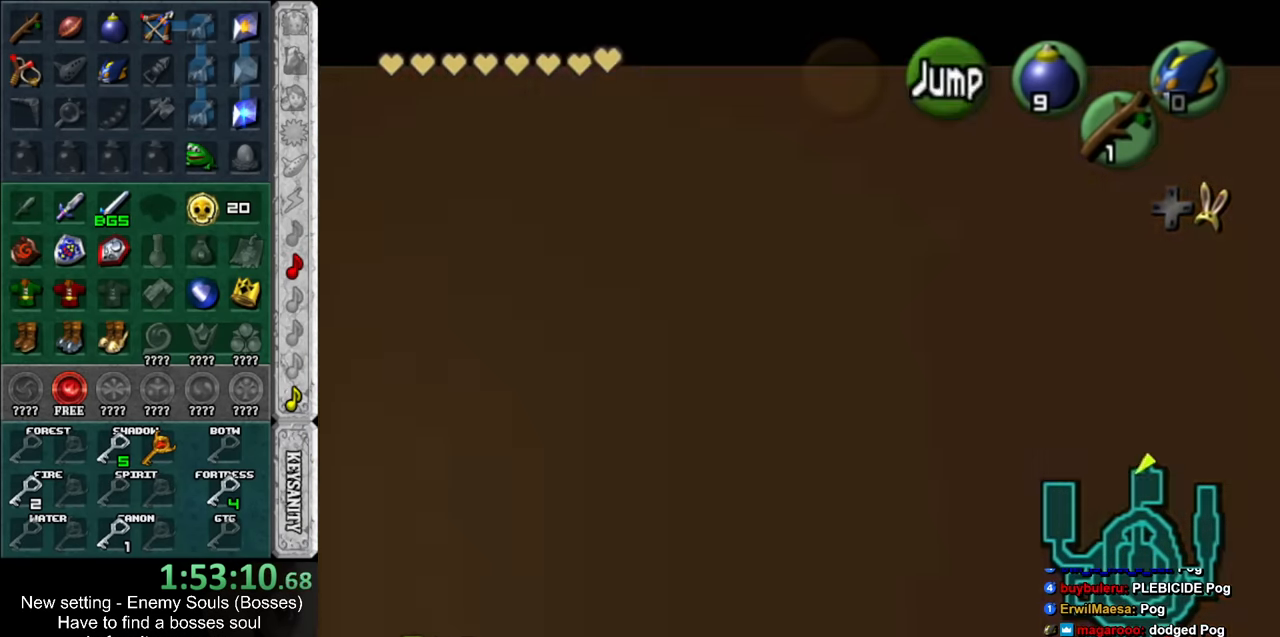
{"buttons": [], "left_stick": "center", "right_stick": "center", "events": [[433, "L1", "up"], [433, "R1", "up"], [450, "left_stick", "center"]]}
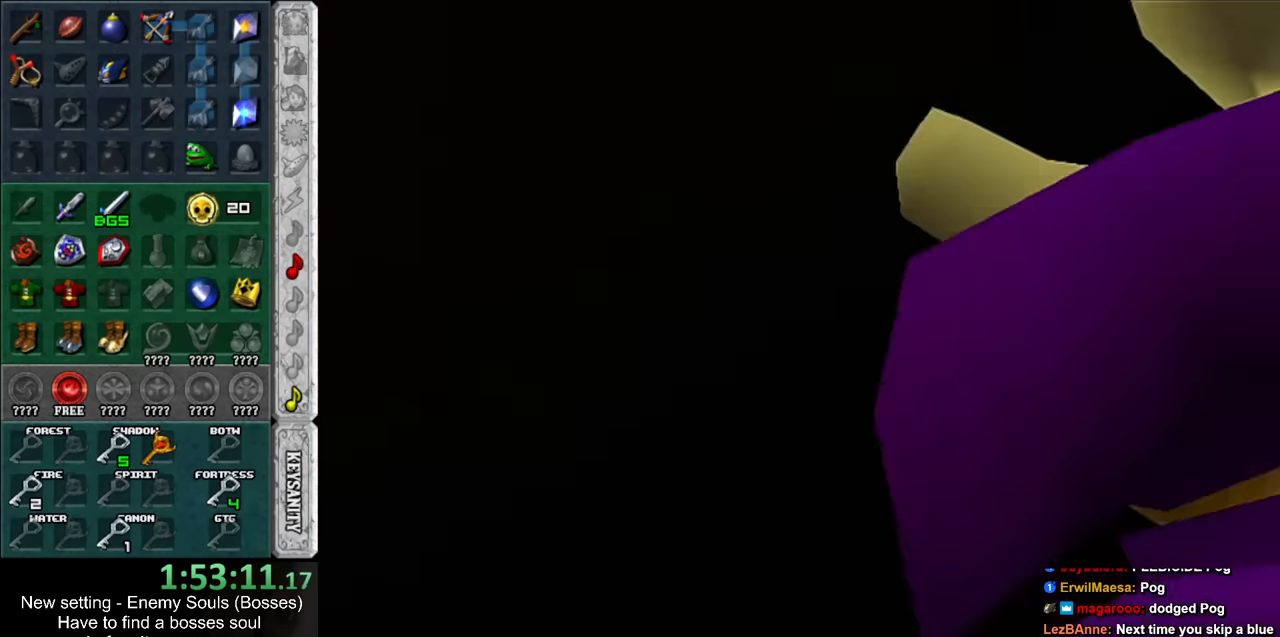
{"buttons": [], "left_stick": "center", "right_stick": "center", "events": []}
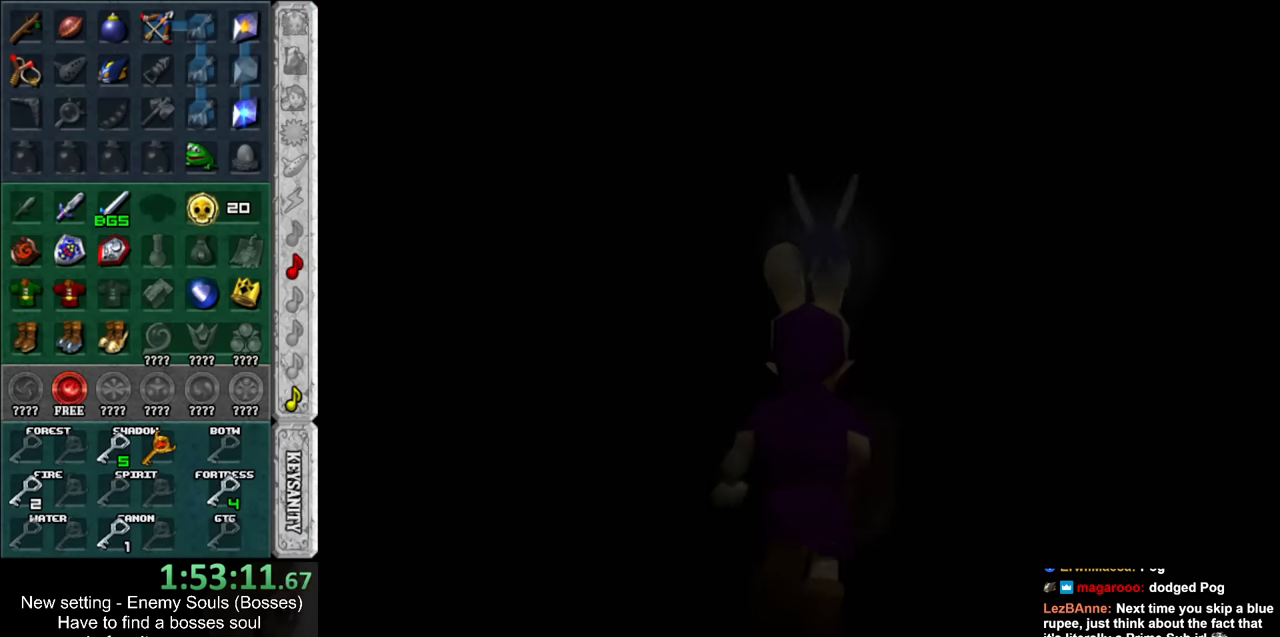
{"buttons": [], "left_stick": "up", "right_stick": "center", "events": [[16, "left_stick", "up"]]}
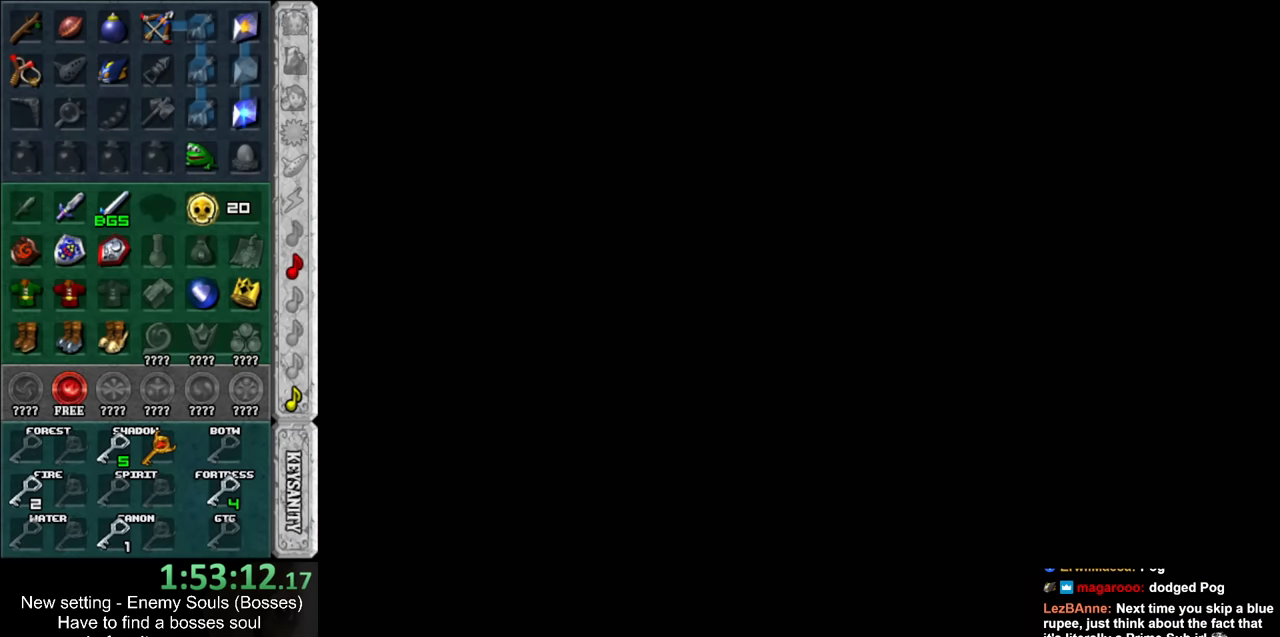
{"buttons": [], "left_stick": "up", "right_stick": "center", "events": []}
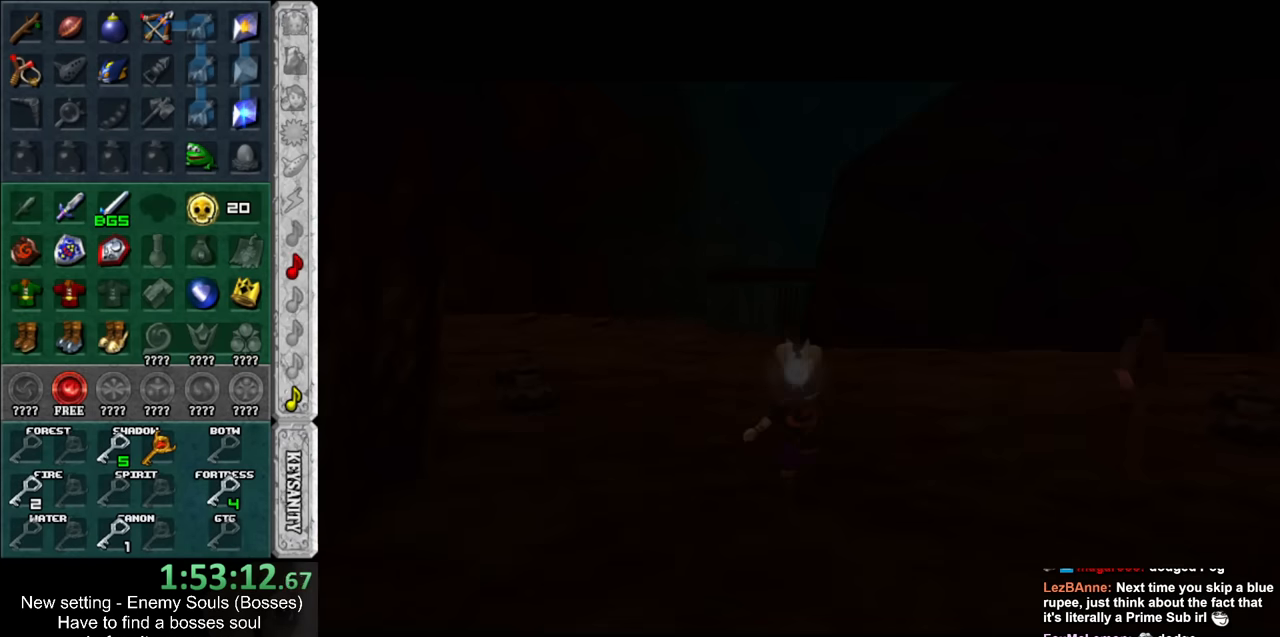
{"buttons": [], "left_stick": "up-left", "right_stick": "center", "events": [[266, "left_stick", "up-left"]]}
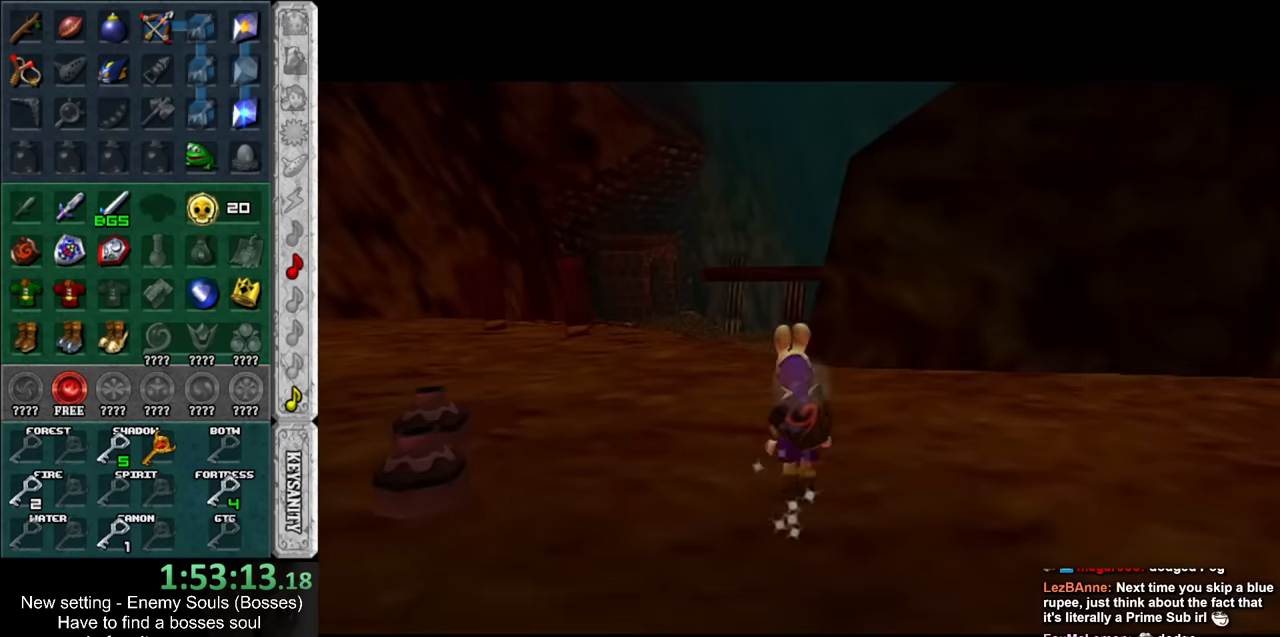
{"buttons": [], "left_stick": "up-left", "right_stick": "center", "events": [[50, "Y", "down"], [166, "Y", "up"]]}
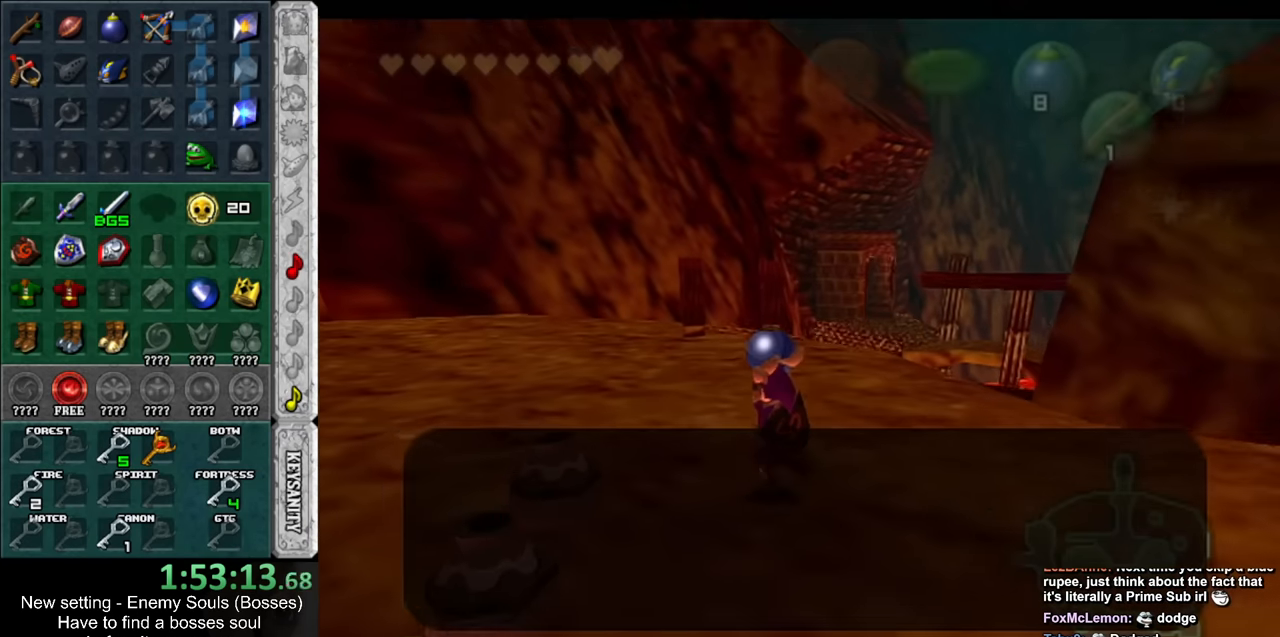
{"buttons": [], "left_stick": "up", "right_stick": "center", "events": [[416, "left_stick", "up"]]}
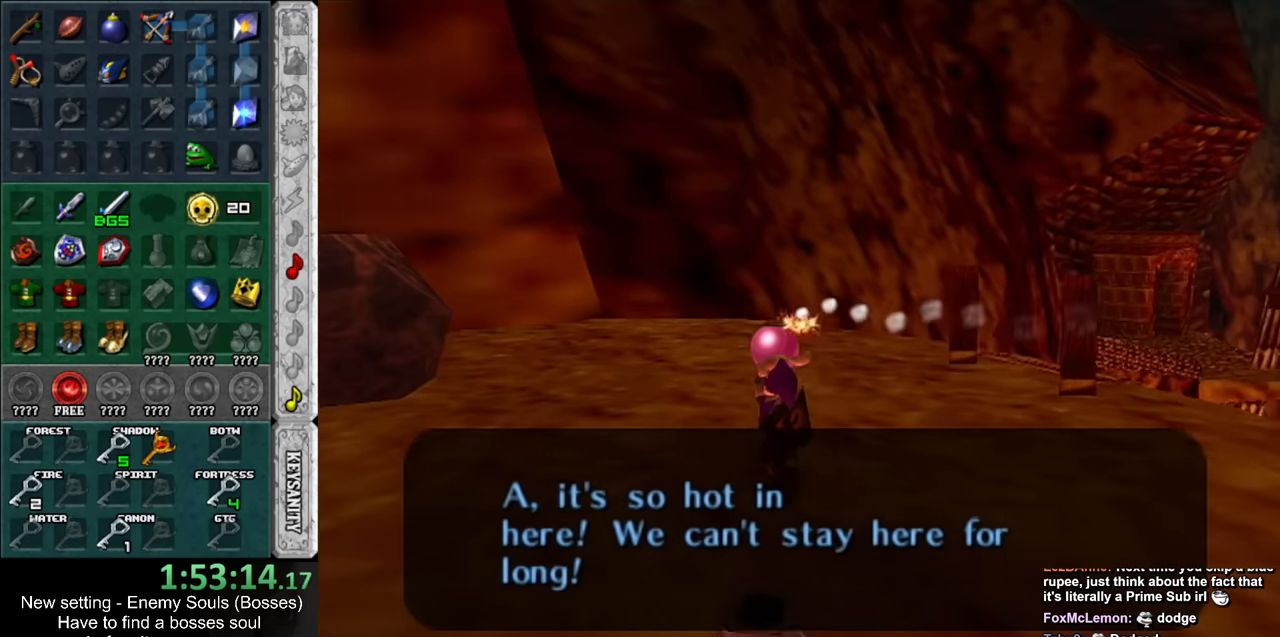
{"buttons": [], "left_stick": "center", "right_stick": "center", "events": [[16, "left_stick", "up-right"], [133, "left_stick", "right"], [233, "L1", "down"], [233, "left_stick", "center"], [483, "L1", "up"]]}
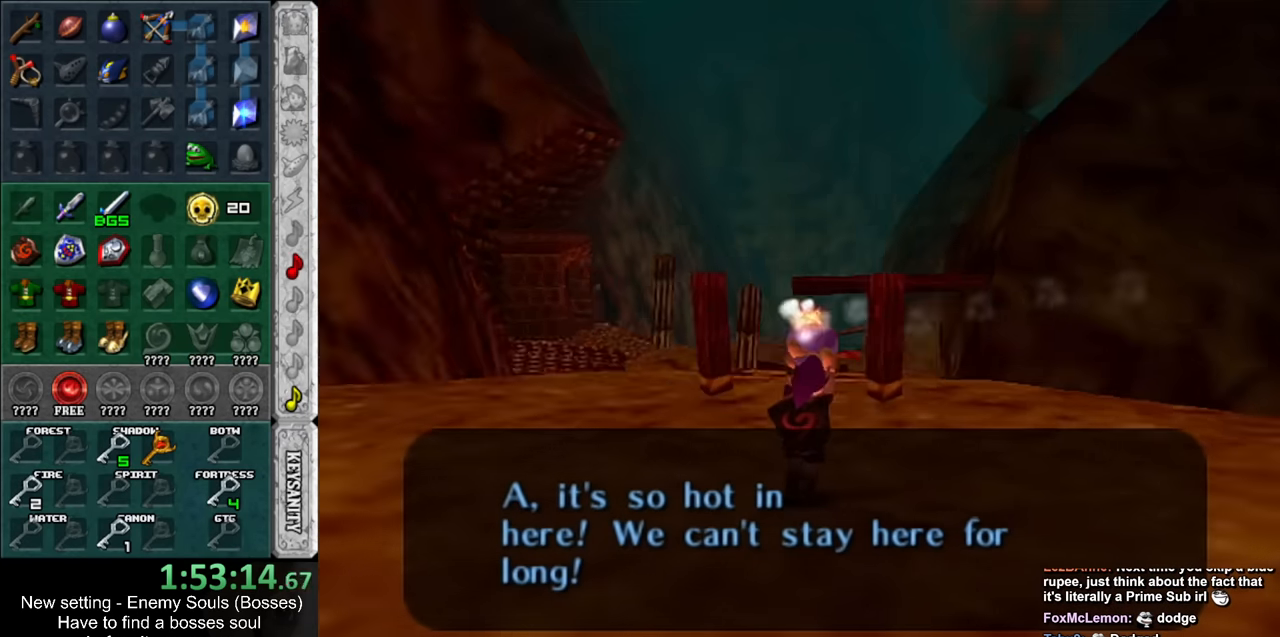
{"buttons": [], "left_stick": "up-left", "right_stick": "center", "events": [[300, "left_stick", "up-left"]]}
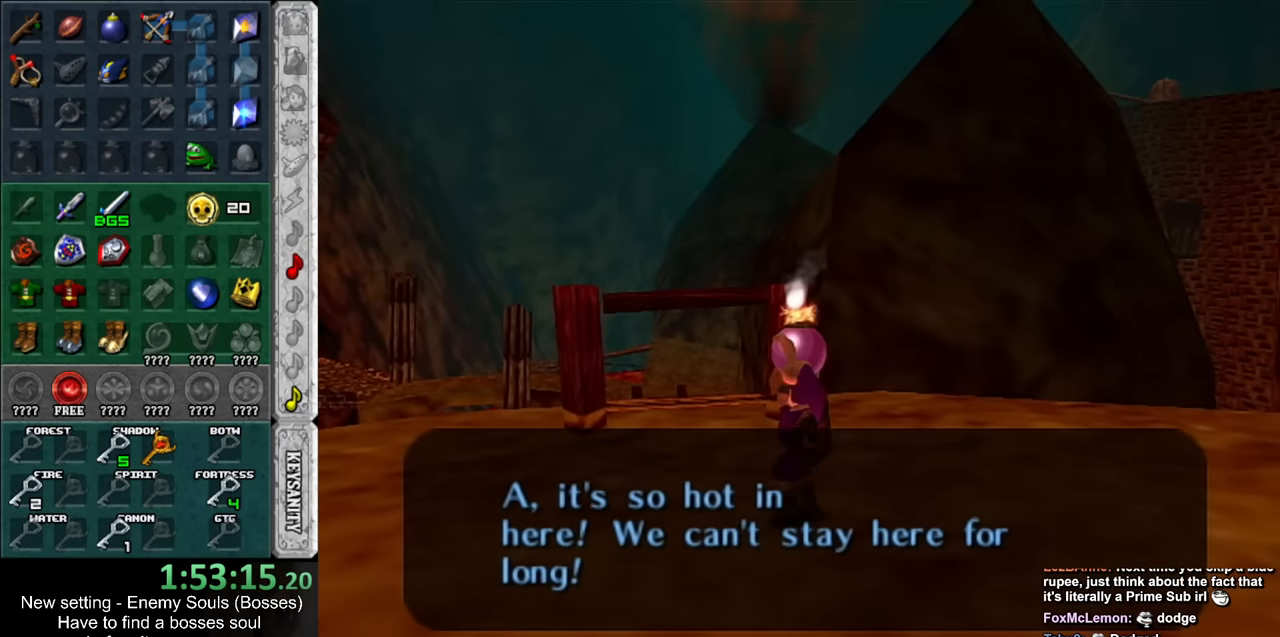
{"buttons": ["L1"], "left_stick": "center", "right_stick": "center", "events": [[150, "left_stick", "center"], [333, "left_stick", "down"], [416, "left_stick", "center"], [450, "L1", "down"]]}
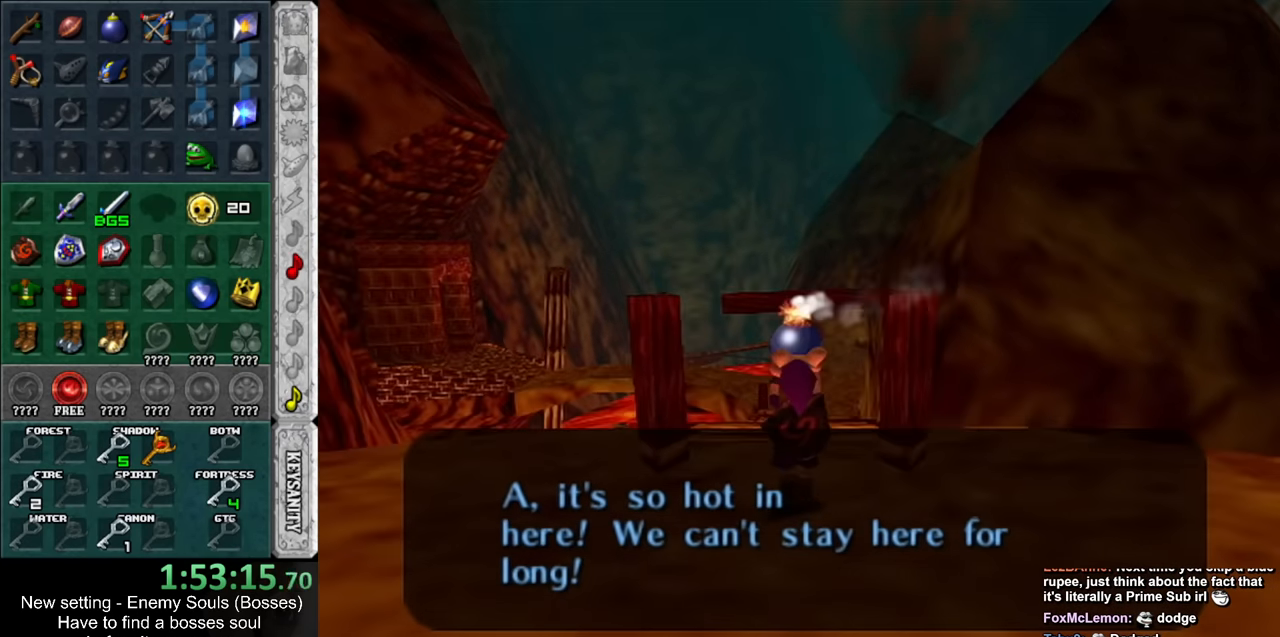
{"buttons": ["L1", "R1"], "left_stick": "down", "right_stick": "center", "events": [[166, "left_stick", "down"], [333, "R1", "down"]]}
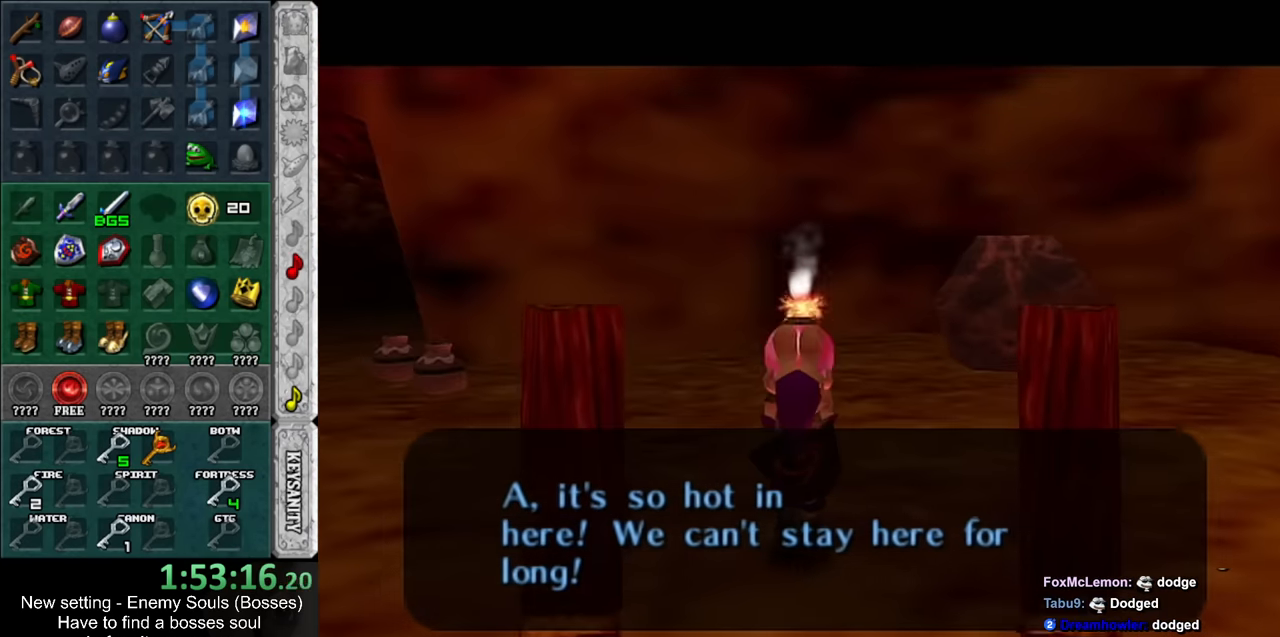
{"buttons": ["A", "L1", "R1"], "left_stick": "center", "right_stick": "center", "events": [[83, "left_stick", "center"], [416, "A", "down"]]}
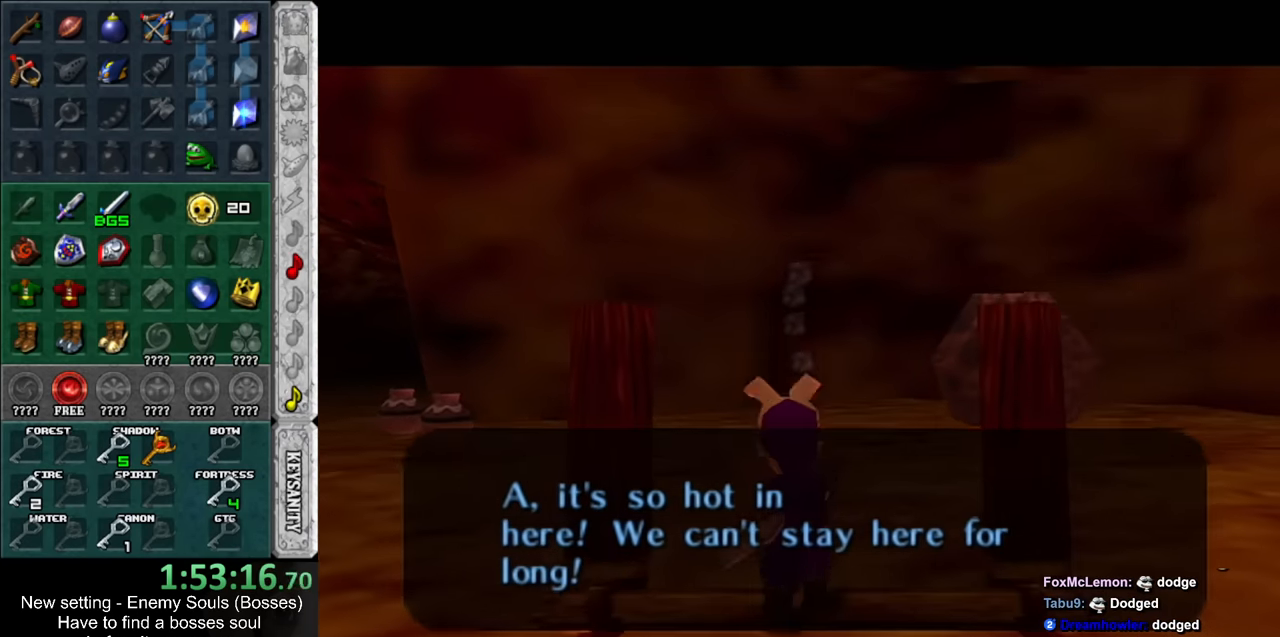
{"buttons": ["A", "L1", "R1"], "left_stick": "down", "right_stick": "center", "events": [[50, "A", "up"], [50, "left_stick", "down"], [450, "A", "down"]]}